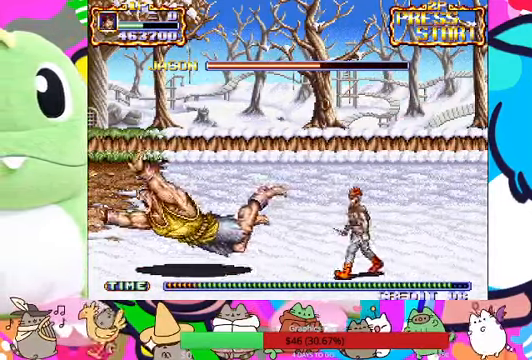
Gameplay with a controller (PlayStation layout); each line is a JSON object with the inputs held at the frame after it (dt_ms = milliseconds from this image to that frame). "events" lists button and stick changes between this image and that frame as [ms after this image, input, new state], when the widget could be followed in between. Not read: L3 R3 right_stick.
{"dt_ms": 500, "buttons": [], "left_stick": "up-left", "events": [[300, "left_stick", "up-left"]]}
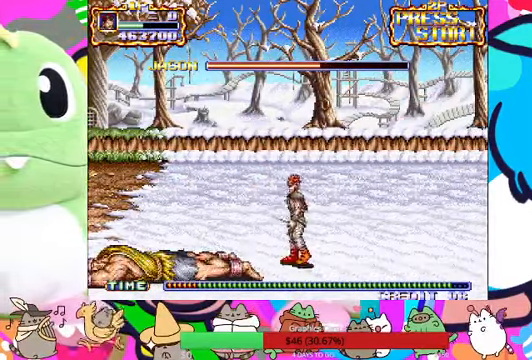
{"dt_ms": 500, "buttons": [], "left_stick": "up-left", "events": []}
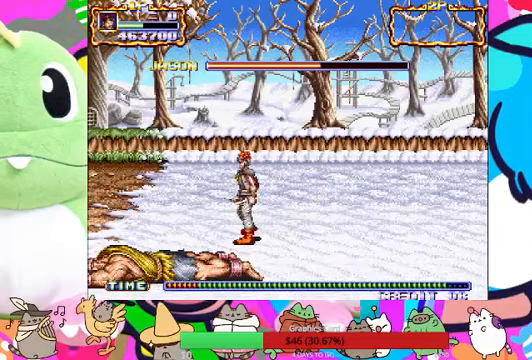
{"dt_ms": 500, "buttons": [], "left_stick": "left", "events": [[100, "left_stick", "left"], [233, "left_stick", "center"], [500, "left_stick", "left"]]}
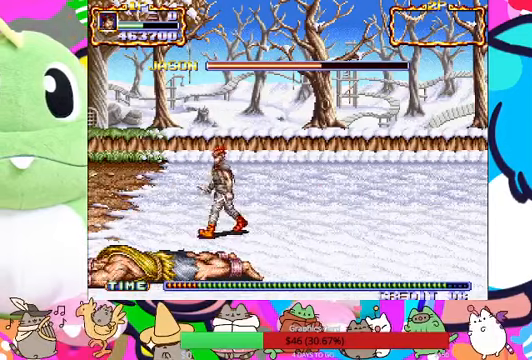
{"dt_ms": 500, "buttons": [], "left_stick": "center", "events": [[200, "left_stick", "center"]]}
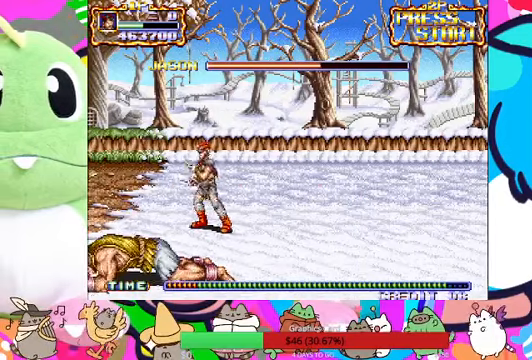
{"dt_ms": 500, "buttons": [], "left_stick": "center", "events": [[200, "left_stick", "down-left"], [300, "SQUARE", "down"], [333, "SQUARE", "up"], [333, "left_stick", "center"], [400, "SQUARE", "down"], [500, "SQUARE", "up"]]}
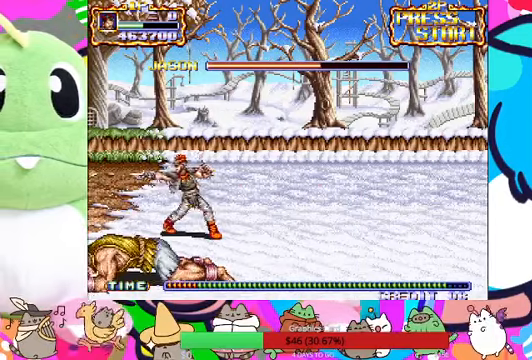
{"dt_ms": 500, "buttons": [], "left_stick": "left", "events": [[33, "SQUARE", "down"], [133, "SQUARE", "up"], [167, "SQUARE", "down"], [233, "SQUARE", "up"], [400, "left_stick", "up-left"], [500, "left_stick", "left"]]}
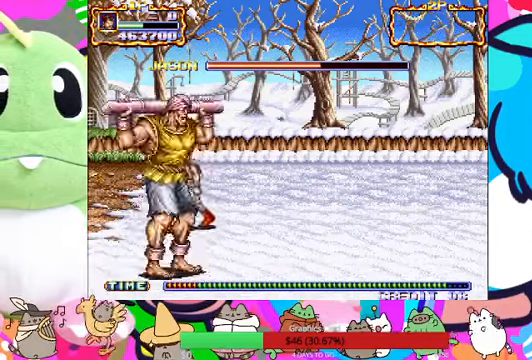
{"dt_ms": 500, "buttons": [], "left_stick": "up-right", "events": [[167, "left_stick", "down"], [267, "SQUARE", "down"], [267, "left_stick", "center"], [367, "SQUARE", "up"], [467, "left_stick", "up-right"]]}
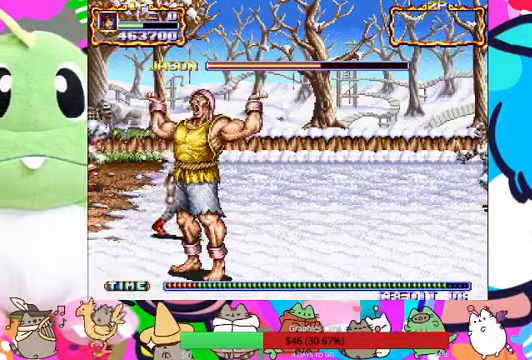
{"dt_ms": 500, "buttons": [], "left_stick": "down", "events": [[233, "left_stick", "down-right"], [300, "left_stick", "down"]]}
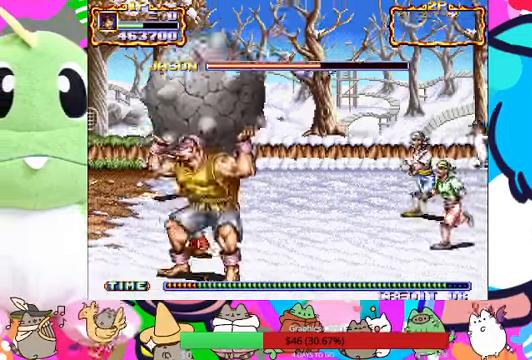
{"dt_ms": 500, "buttons": [], "left_stick": "center", "events": [[200, "SQUARE", "down"], [267, "left_stick", "center"], [367, "SQUARE", "up"], [433, "SQUARE", "down"], [500, "SQUARE", "up"]]}
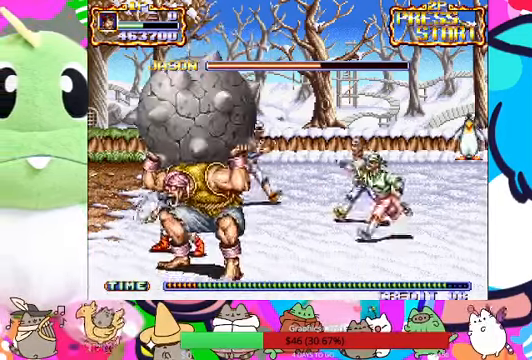
{"dt_ms": 500, "buttons": ["SQUARE"], "left_stick": "up-right", "events": [[200, "left_stick", "up"], [400, "left_stick", "up-right"], [500, "SQUARE", "down"]]}
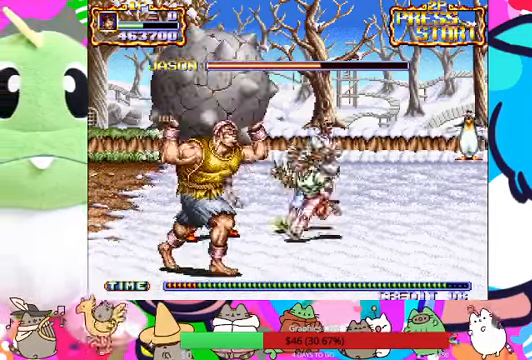
{"dt_ms": 500, "buttons": ["SQUARE"], "left_stick": "center", "events": [[33, "left_stick", "center"], [67, "SQUARE", "up"], [133, "SQUARE", "down"], [200, "SQUARE", "up"], [267, "SQUARE", "down"], [300, "SQUARE", "up"], [367, "SQUARE", "down"], [433, "SQUARE", "up"], [500, "SQUARE", "down"]]}
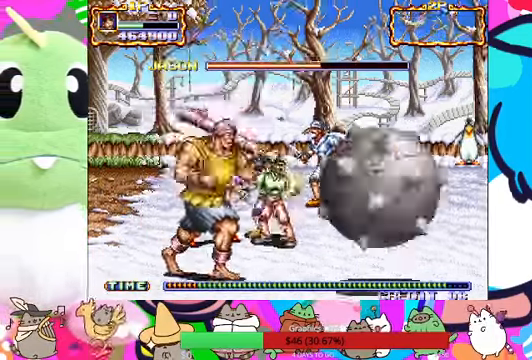
{"dt_ms": 1000, "buttons": [], "left_stick": "right"}
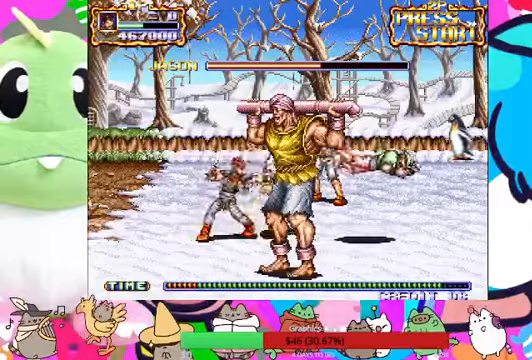
{"dt_ms": 500, "buttons": [], "left_stick": "down-right", "events": [[200, "left_stick", "down-right"]]}
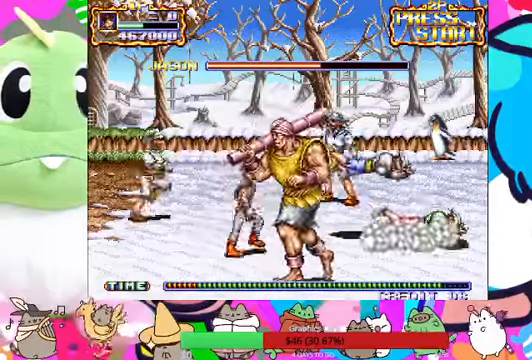
{"dt_ms": 500, "buttons": ["SQUARE"], "left_stick": "down-right", "events": [[500, "SQUARE", "down"]]}
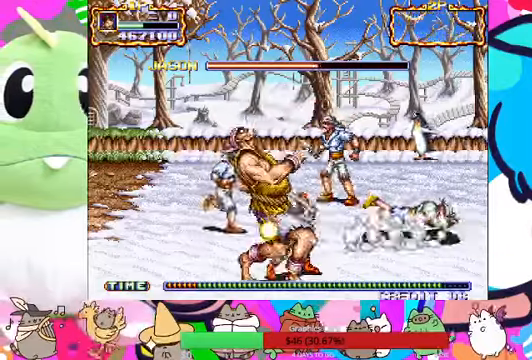
{"dt_ms": 500, "buttons": ["SQUARE"], "left_stick": "left"}
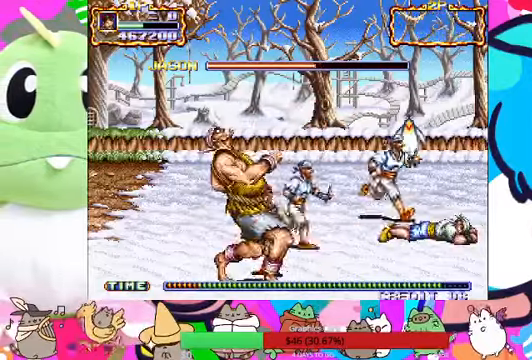
{"dt_ms": 500, "buttons": ["SQUARE"], "left_stick": "left", "events": [[33, "SQUARE", "up"], [100, "SQUARE", "down"], [166, "SQUARE", "up"], [333, "SQUARE", "down"], [400, "SQUARE", "up"], [466, "SQUARE", "down"]]}
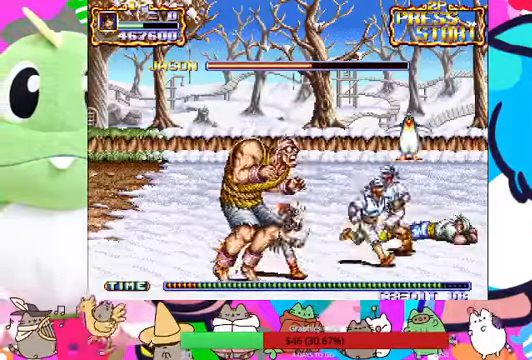
{"dt_ms": 500, "buttons": ["SQUARE"], "left_stick": "left"}
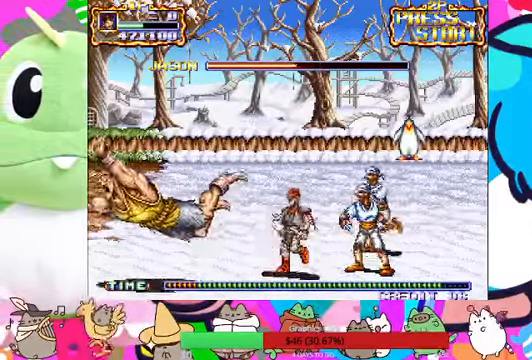
{"dt_ms": 500, "buttons": [], "left_stick": "up-left", "events": [[33, "SQUARE", "up"], [200, "left_stick", "up-left"]]}
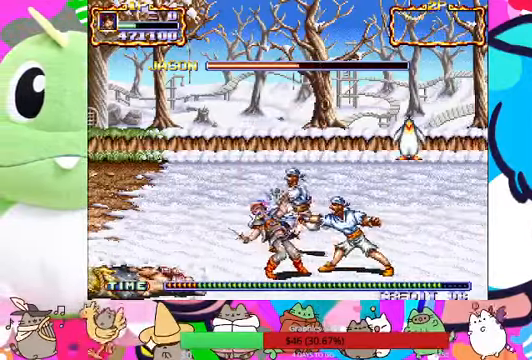
{"dt_ms": 500, "buttons": ["CROSS", "SQUARE"], "left_stick": "up-left", "events": [[400, "CROSS", "down"], [466, "SQUARE", "down"]]}
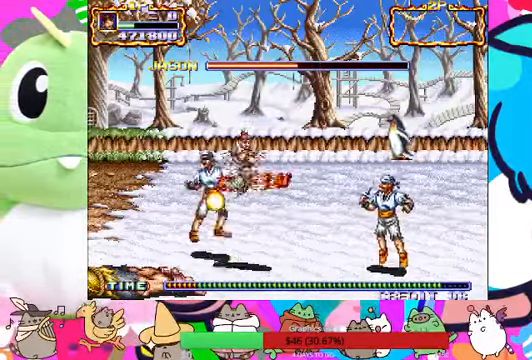
{"dt_ms": 500, "buttons": [], "left_stick": "up-left", "events": [[33, "CROSS", "up"], [66, "SQUARE", "up"], [133, "SQUARE", "down"], [233, "SQUARE", "up"], [266, "SQUARE", "down"], [300, "SQUARE", "up"], [366, "SQUARE", "down"], [466, "SQUARE", "up"]]}
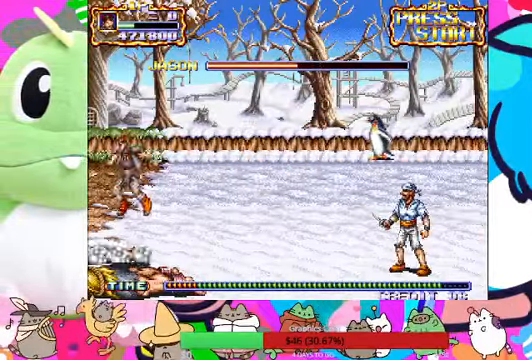
{"dt_ms": 500, "buttons": [], "left_stick": "up-left", "events": [[166, "left_stick", "up"], [433, "left_stick", "up-left"]]}
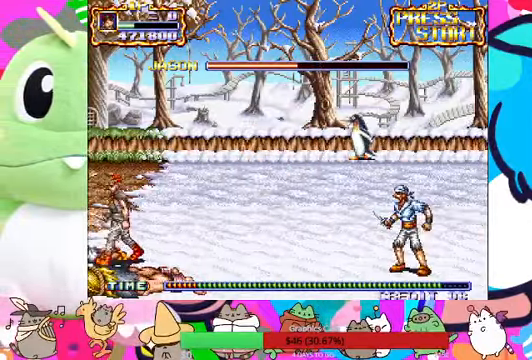
{"dt_ms": 500, "buttons": ["L1"], "left_stick": "down"}
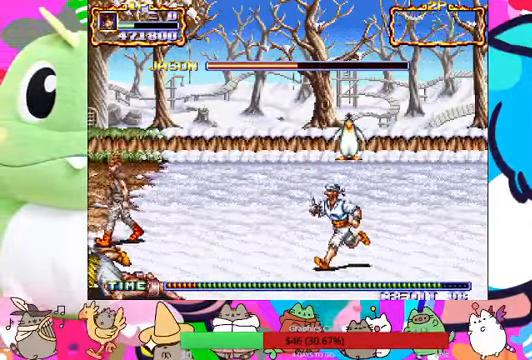
{"dt_ms": 500, "buttons": ["SQUARE"], "left_stick": "down", "events": [[33, "L1", "up"], [234, "left_stick", "down-left"], [367, "left_stick", "down"], [434, "SQUARE", "down"]]}
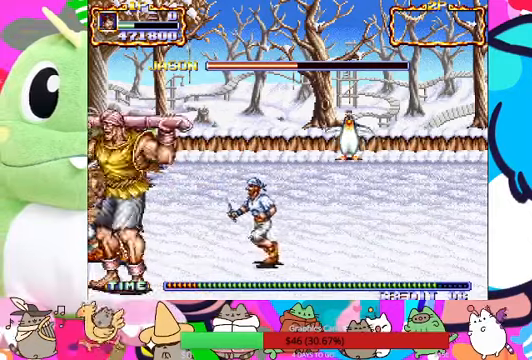
{"dt_ms": 500, "buttons": [], "left_stick": "right", "events": [[34, "SQUARE", "up"], [34, "left_stick", "center"], [100, "SQUARE", "down"], [134, "SQUARE", "up"], [167, "SQUARE", "down"], [234, "left_stick", "up-right"], [267, "SQUARE", "up"], [334, "left_stick", "right"], [434, "SQUARE", "down"], [500, "SQUARE", "up"]]}